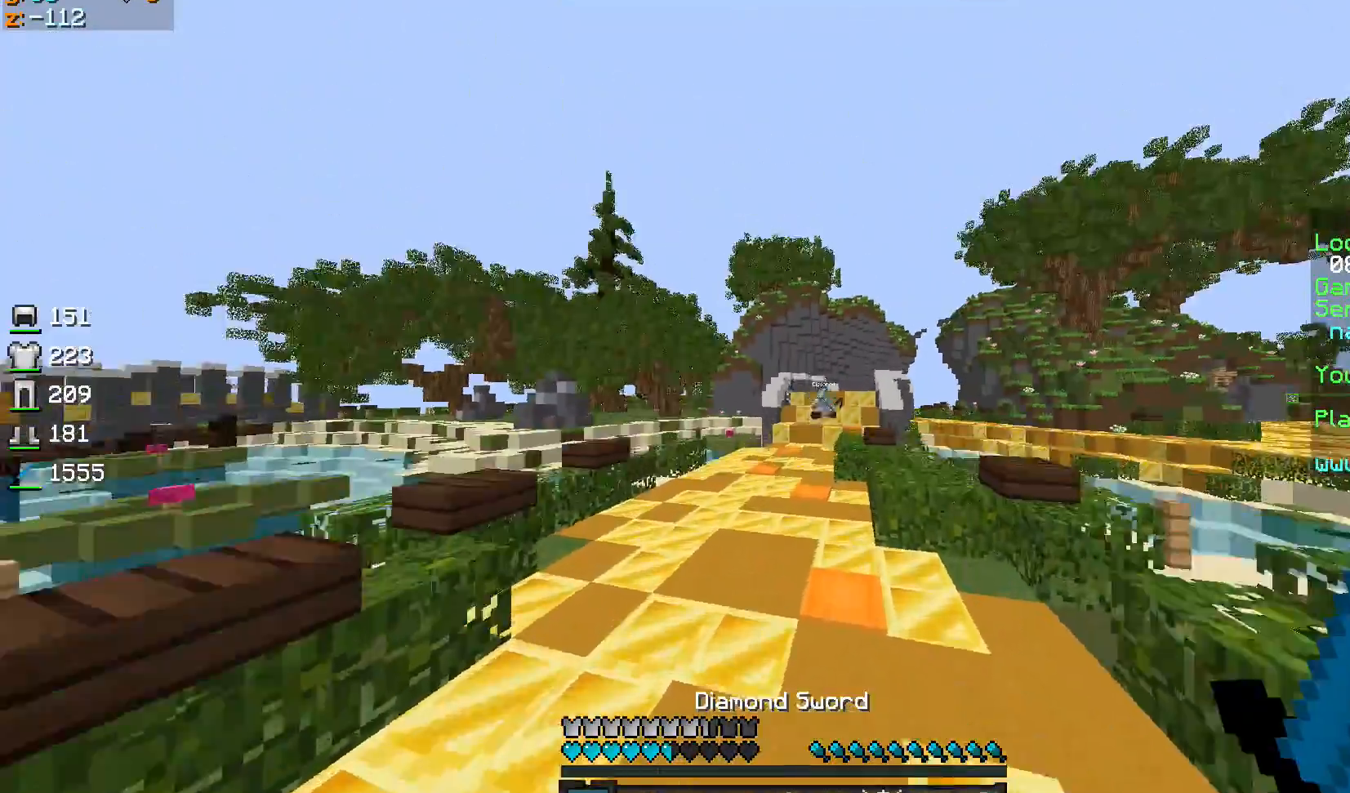
Gameplay with keyboard and mouse; each line is a JSON object with the keys and mouse buttons held at the frame after it. "events" lists presses ("down") and releases ("up") of "a", "d", "s", "sprint", "w", "mouse_left" and "mouse_right" between this image and that frame as [ms after this image, input, new state], when the widget could be followed in between. "mouse_left", "mouse_right" = the "left", "right" buttons of the "mouse" list. No other keys are recorded. Fast repeated clicks can show as one long hold. Mouse movement is not recorded. Key names are as the overlay labels them; some are game actions (e.g. jump) rather than physical keys.
{"keys": ["sprint", "w"], "mouse": ["left"], "events": [[100, "a", "down"], [434, "a", "up"], [434, "mouse_left", "down"], [467, "mouse_left", "up"], [500, "mouse_left", "down"], [500, "sprint", "down"]]}
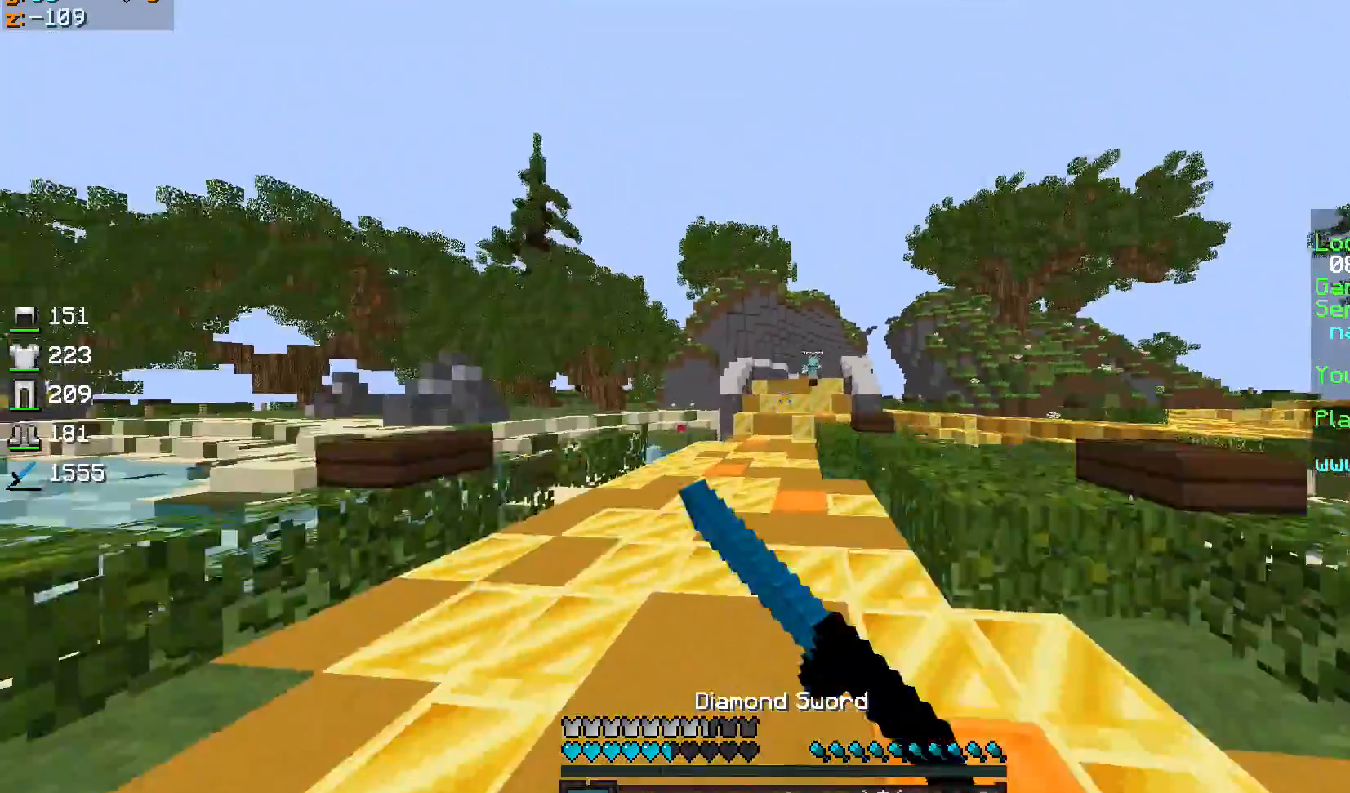
{"keys": ["w"], "mouse": [], "events": [[101, "mouse_left", "up"], [101, "sprint", "up"], [167, "mouse_left", "down"], [201, "a", "down"], [267, "mouse_left", "up"], [367, "a", "up"]]}
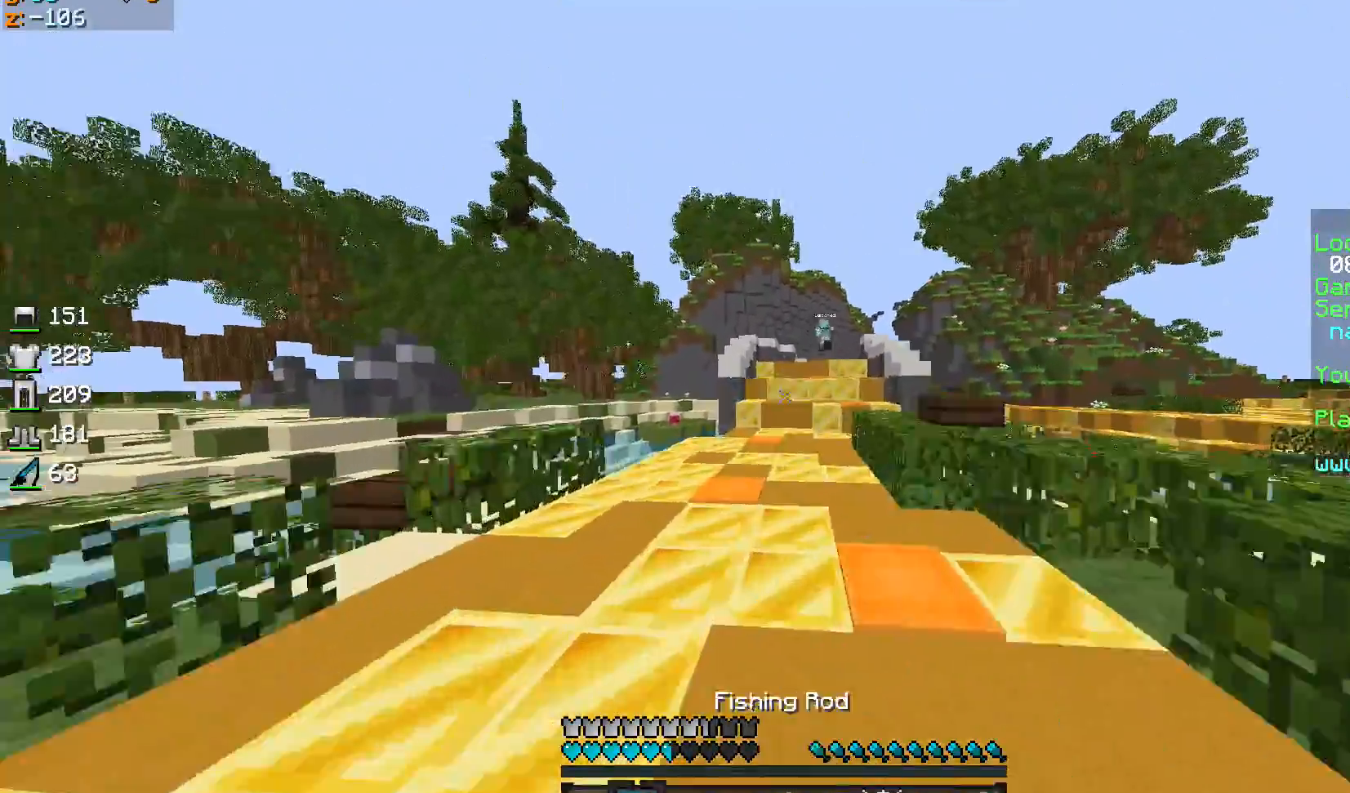
{"keys": ["w"], "mouse": [], "events": [[67, "sprint", "down"], [467, "sprint", "up"]]}
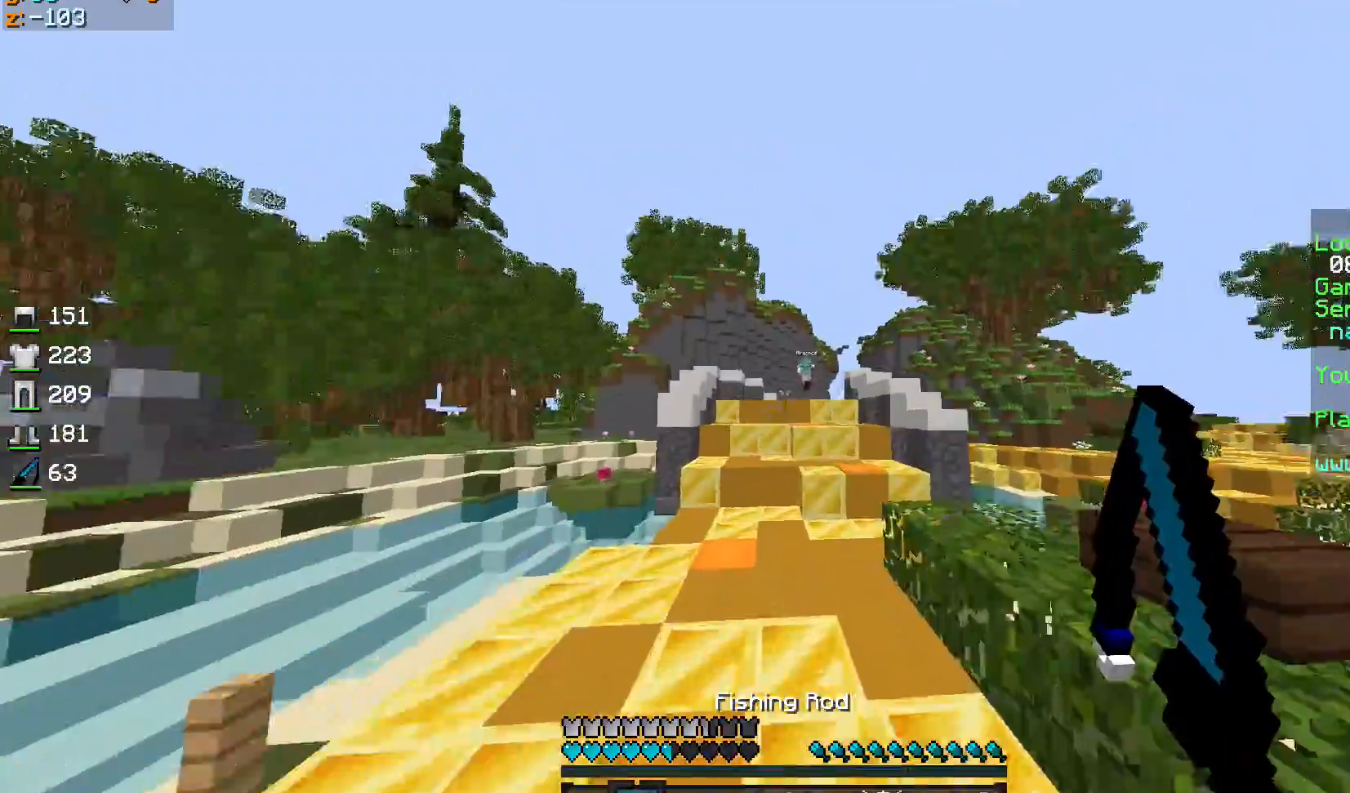
{"keys": ["d", "sprint", "w"], "mouse": ["right"], "events": [[67, "a", "down"], [101, "mouse_right", "down"], [201, "a", "up"], [201, "mouse_right", "up"], [267, "mouse_right", "down"], [301, "mouse_right", "up"], [301, "sprint", "down"], [367, "mouse_right", "down"], [468, "d", "down"]]}
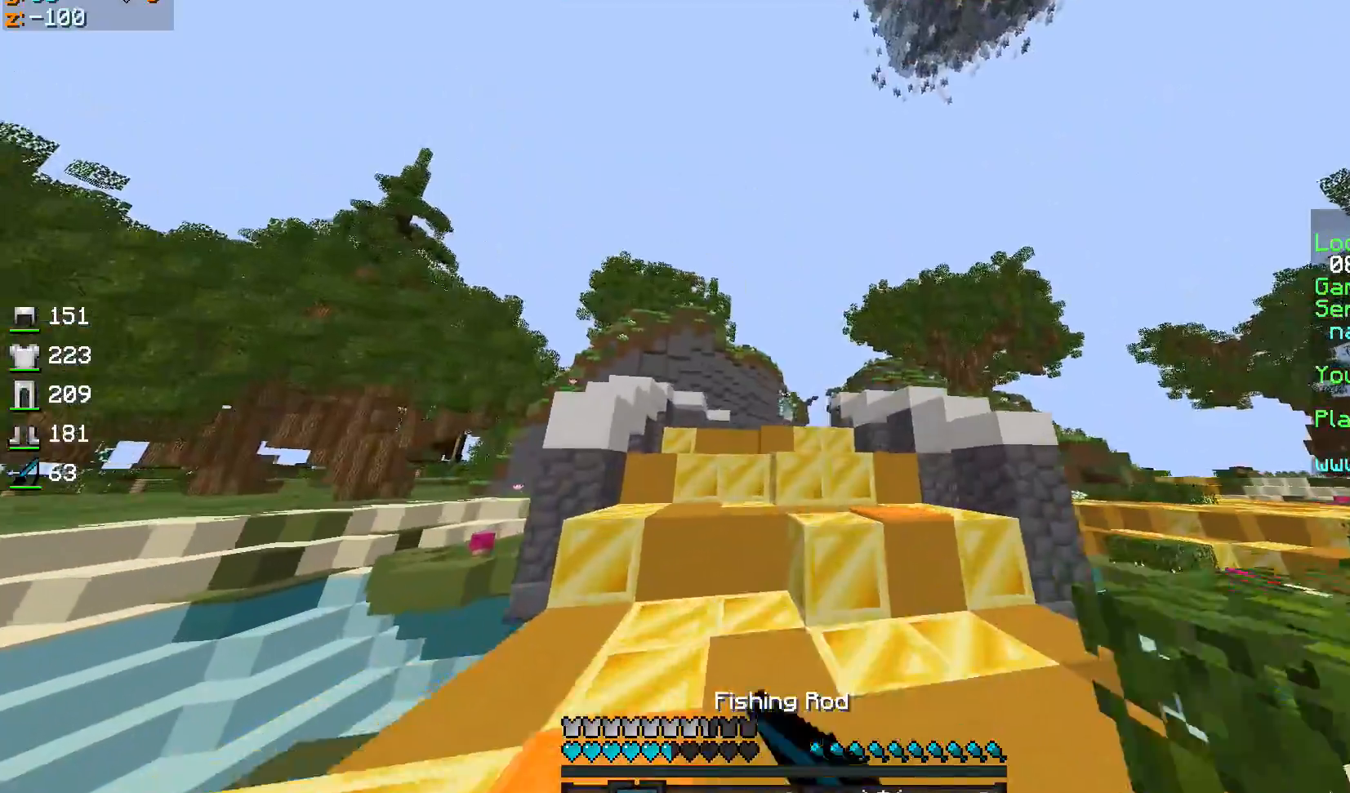
{"keys": ["d", "sprint", "w"], "mouse": [], "events": [[133, "d", "up"], [133, "mouse_right", "up"], [400, "d", "down"]]}
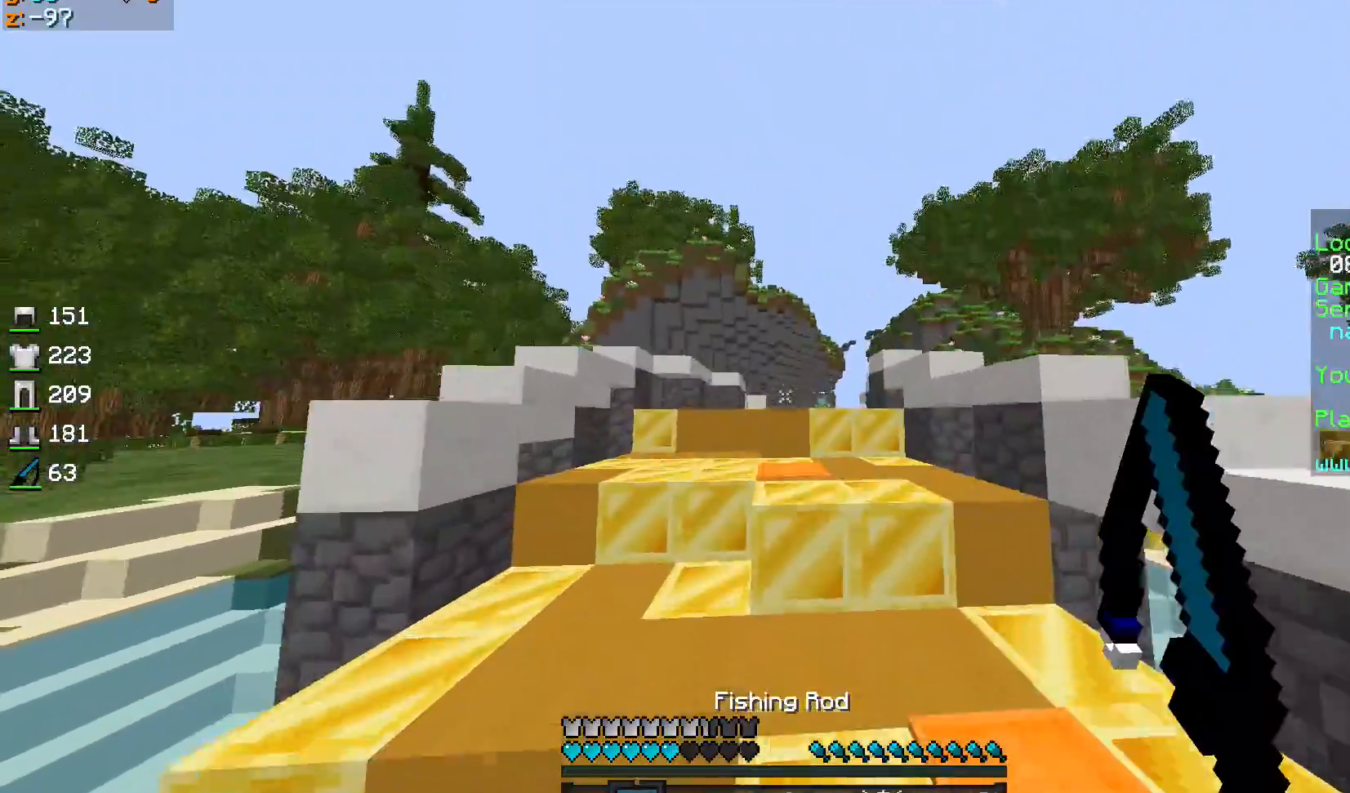
{"keys": ["sprint", "w"], "mouse": [], "events": [[234, "d", "up"]]}
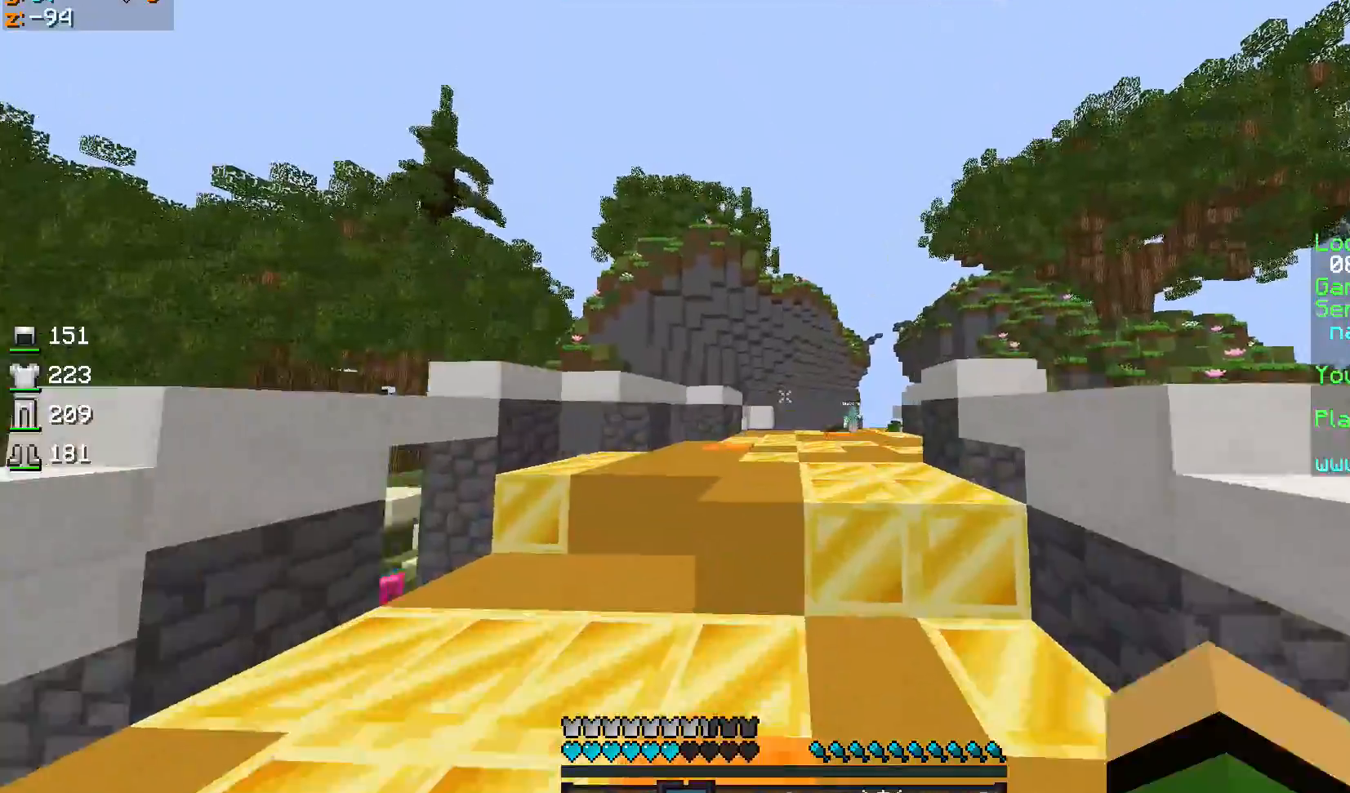
{"keys": ["sprint", "w"], "mouse": [], "events": [[133, "sprint", "up"], [267, "a", "down"], [400, "a", "up"], [500, "sprint", "down"]]}
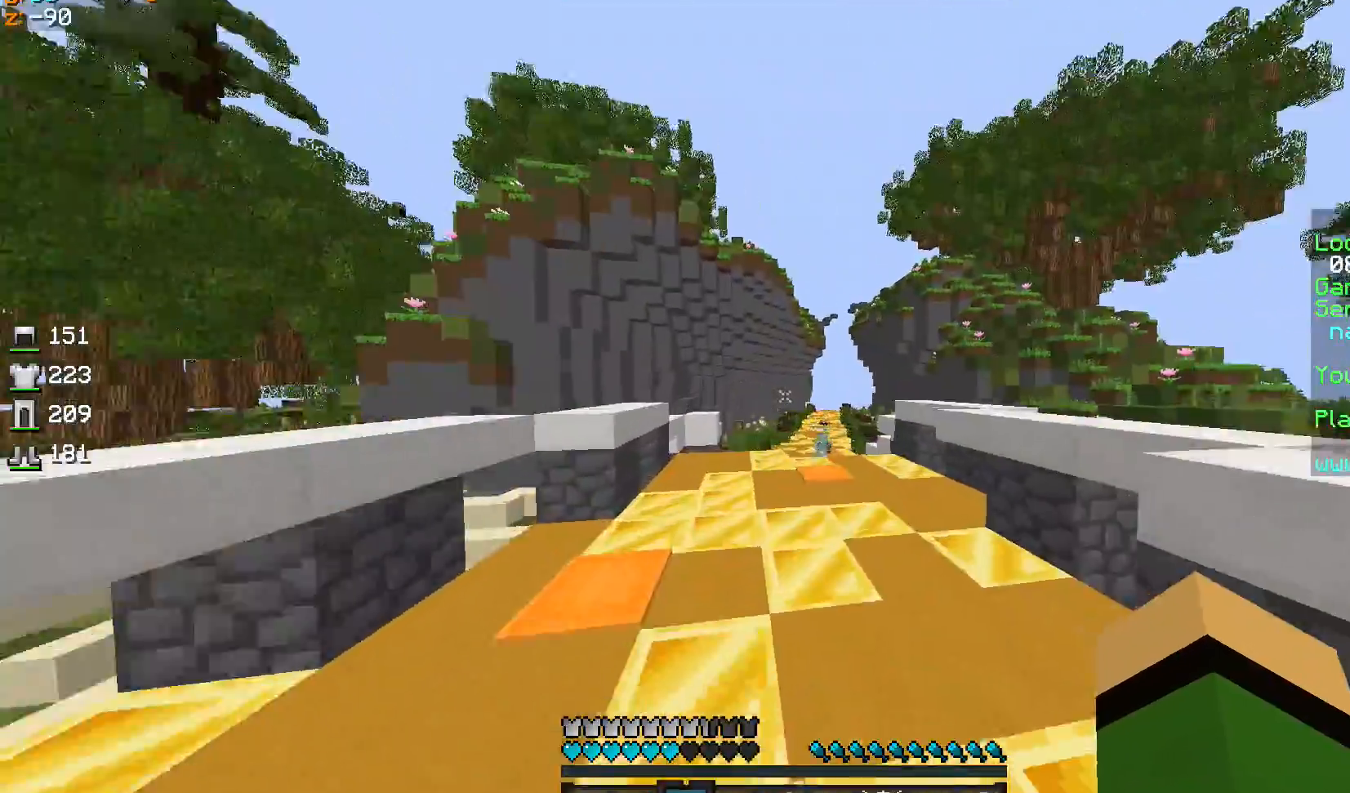
{"keys": ["w"], "mouse": [], "events": [[468, "sprint", "up"]]}
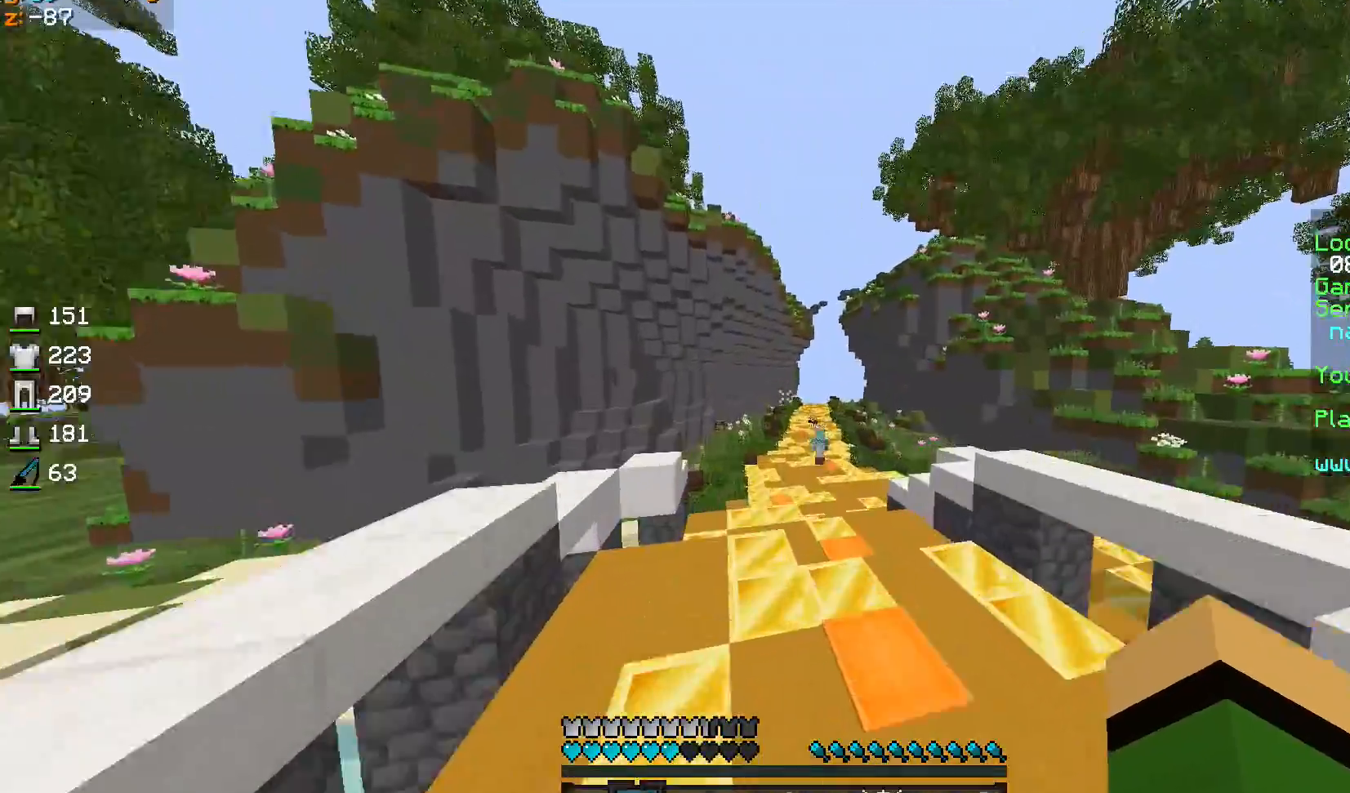
{"keys": ["sprint", "w"], "mouse": [], "events": [[167, "sprint", "down"], [400, "mouse_right", "down"], [500, "mouse_right", "up"]]}
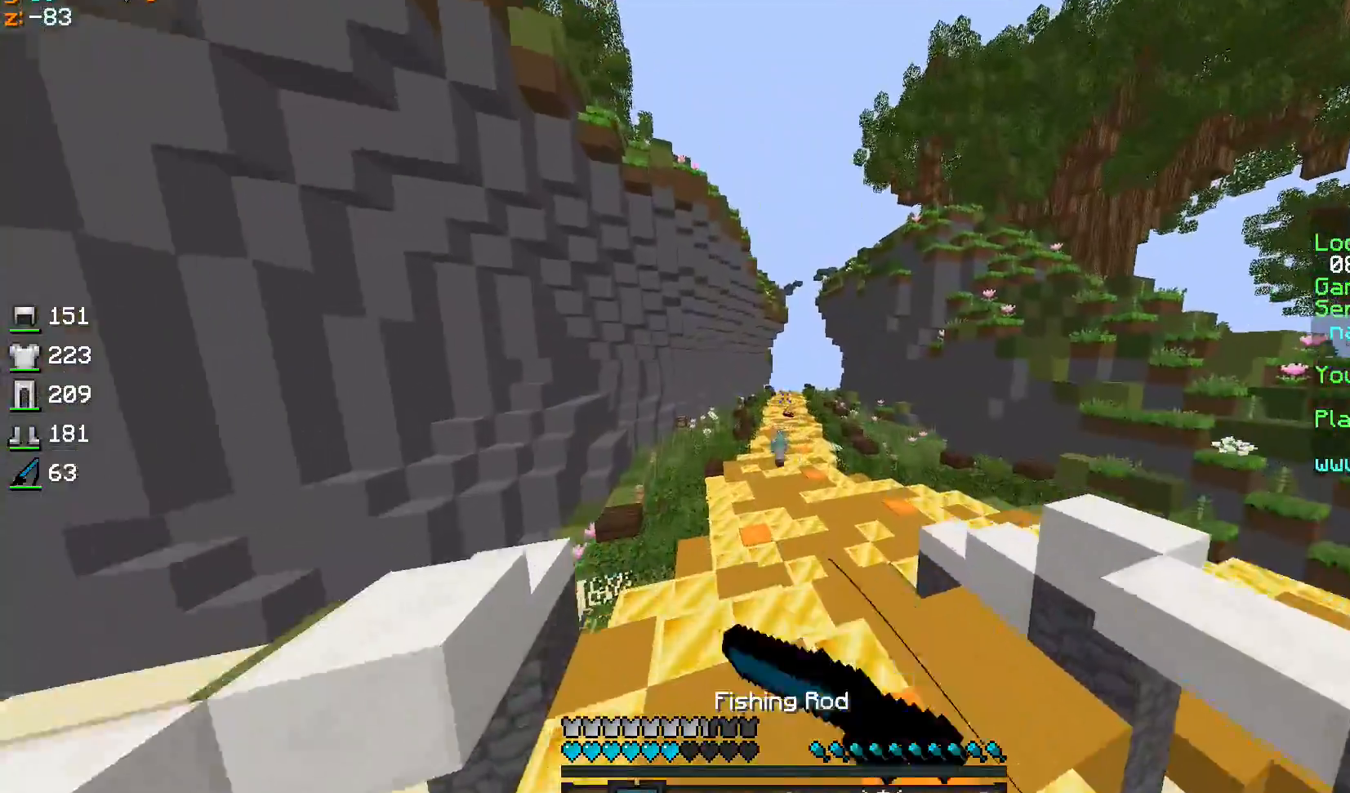
{"keys": ["sprint", "w"], "mouse": [], "events": [[267, "mouse_right", "down"], [301, "mouse_right", "up"], [367, "mouse_right", "down"], [468, "mouse_right", "up"]]}
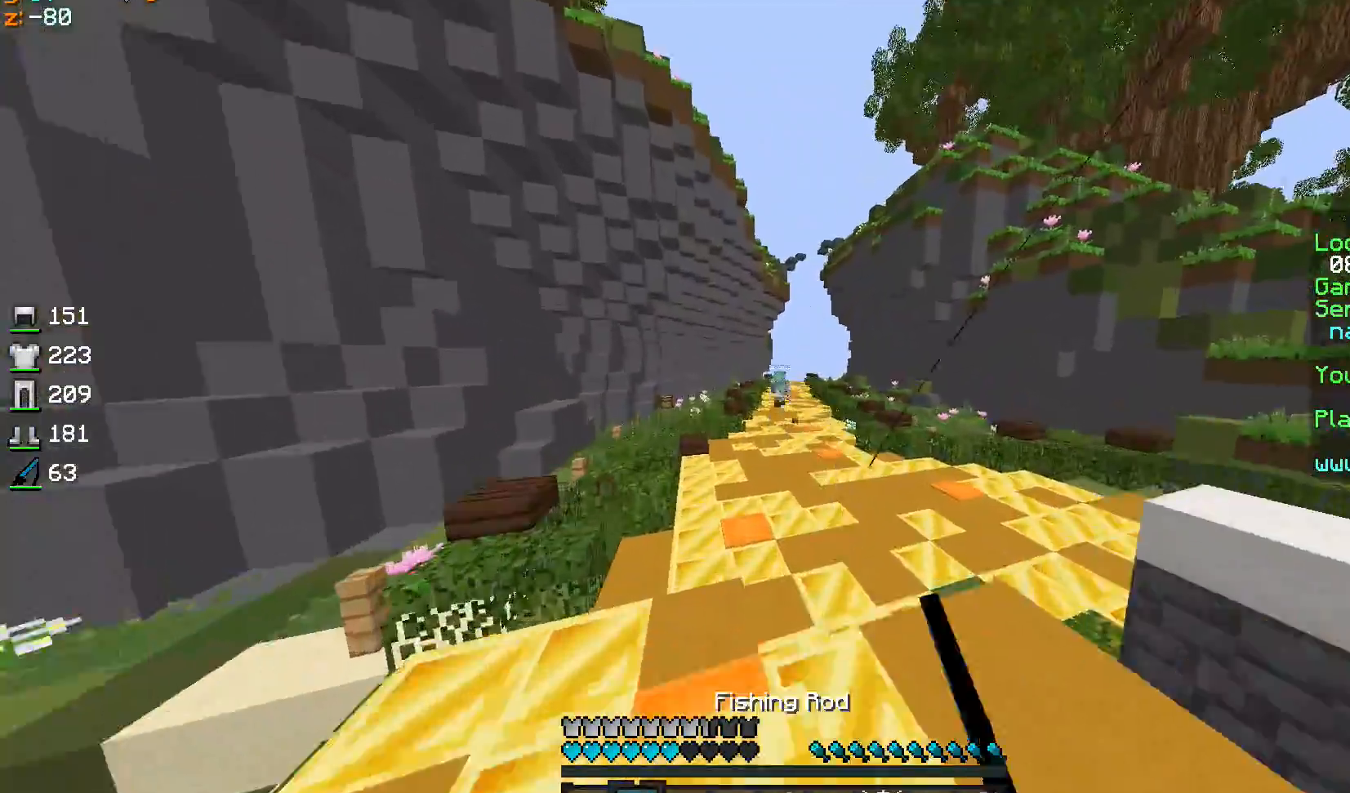
{"keys": ["sprint", "w"], "mouse": ["right"], "events": [[367, "mouse_right", "down"], [400, "mouse_right", "up"], [467, "mouse_right", "down"]]}
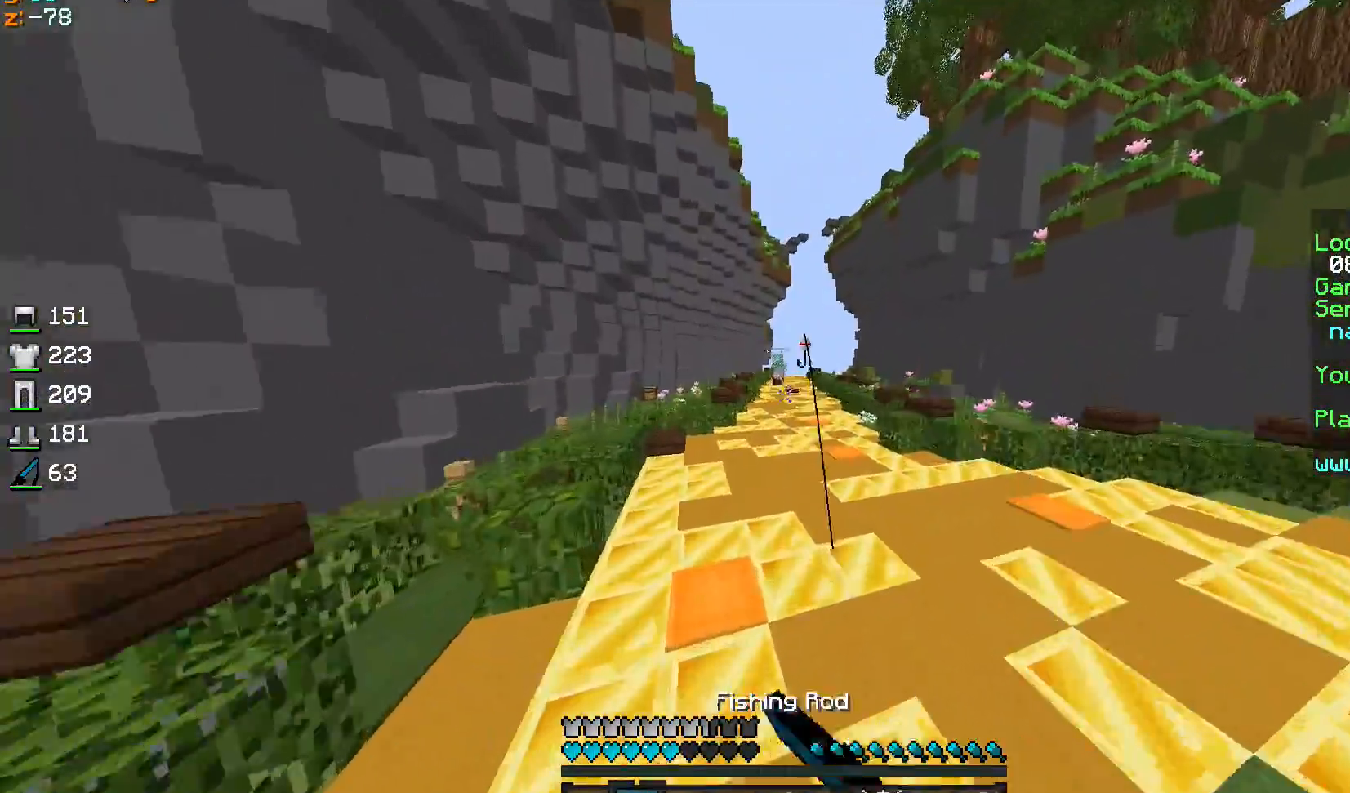
{"keys": ["sprint", "w"], "mouse": [], "events": [[67, "mouse_right", "up"]]}
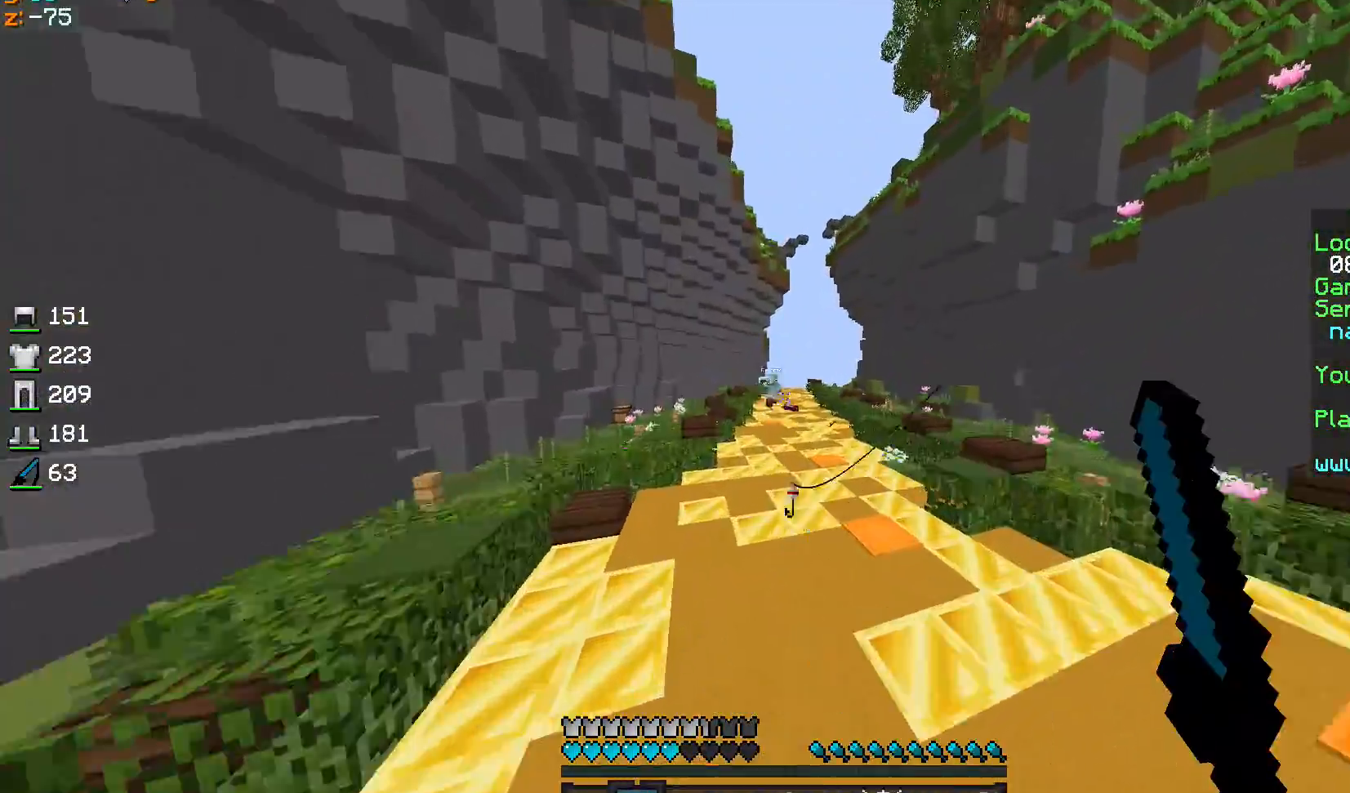
{"keys": ["sprint", "w"], "mouse": [], "events": []}
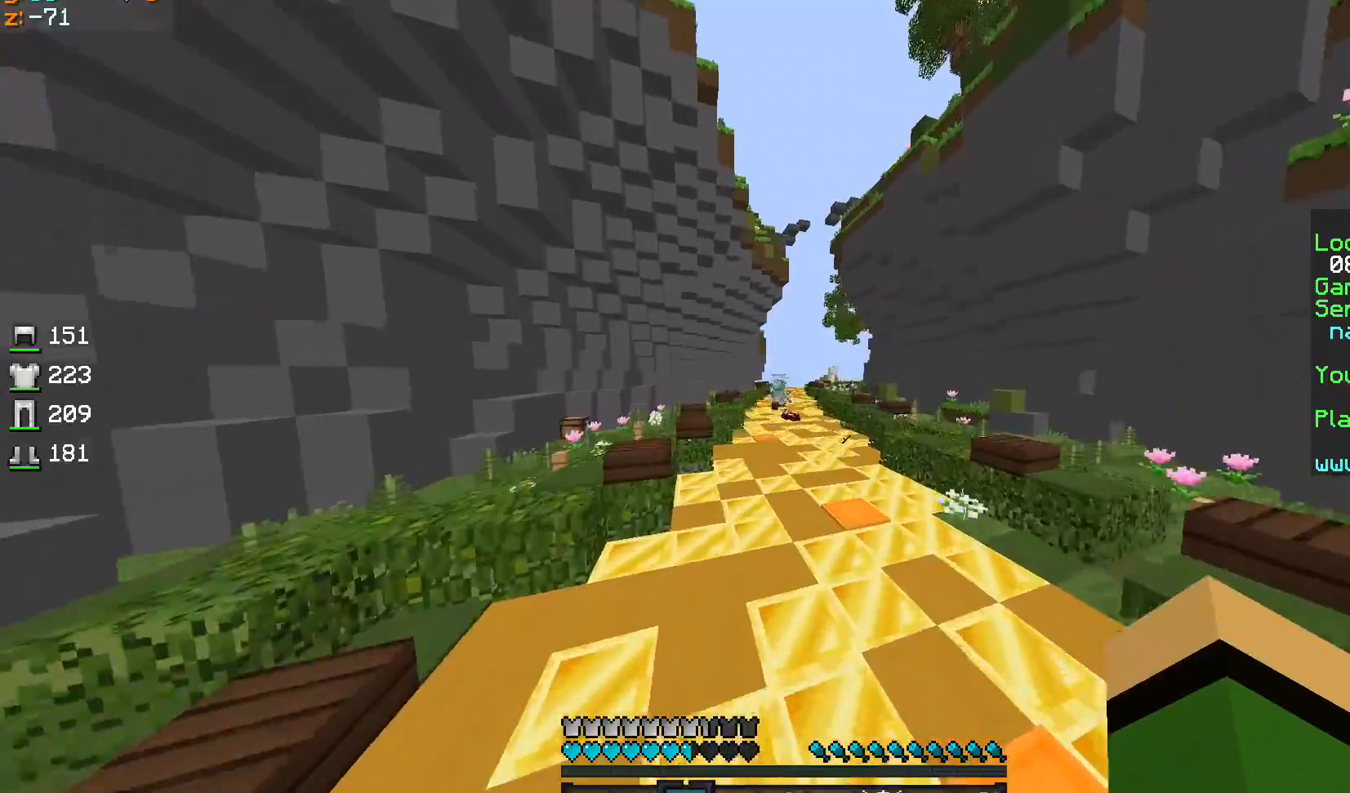
{"keys": ["sprint", "w"], "mouse": [], "events": []}
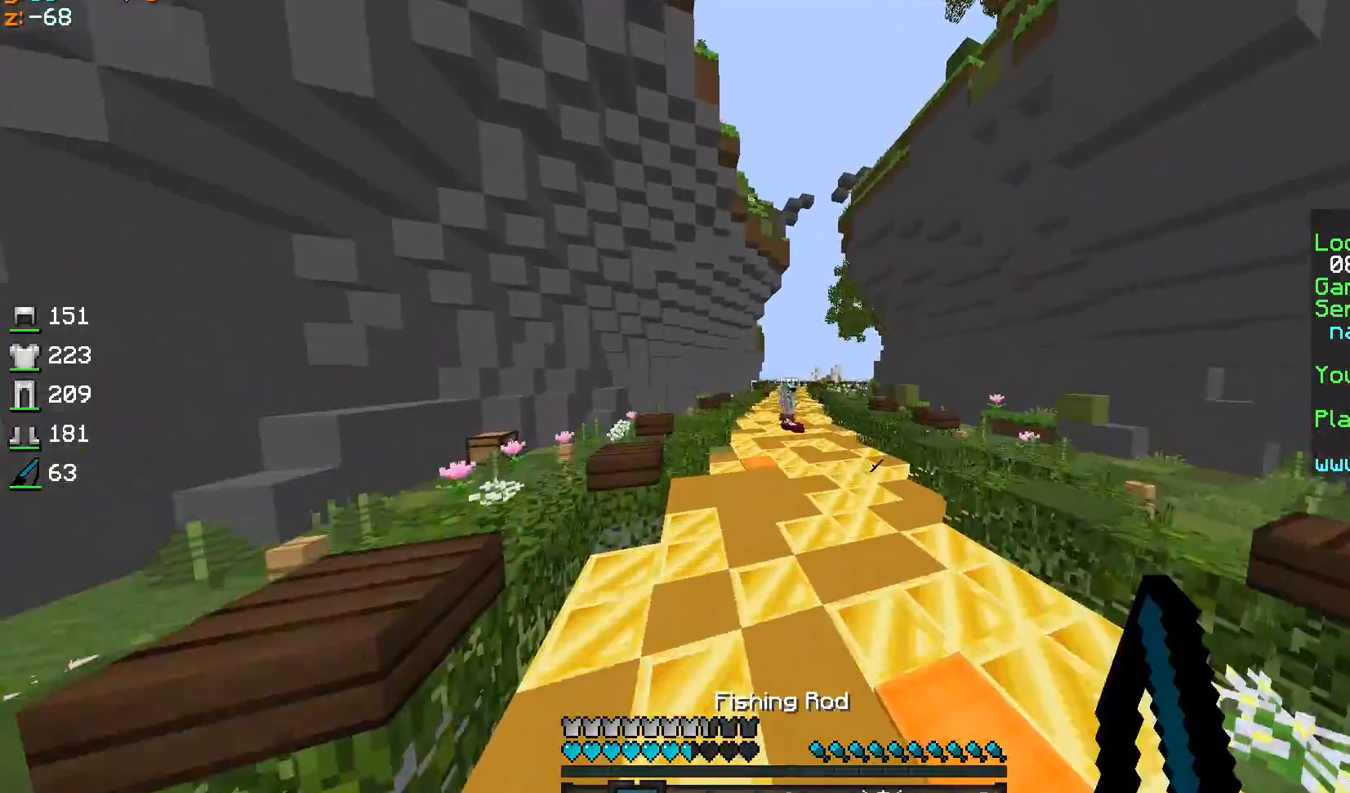
{"keys": ["w"], "mouse": [], "events": [[67, "sprint", "up"], [367, "d", "down"], [434, "sprint", "down"], [467, "d", "up"], [500, "sprint", "up"]]}
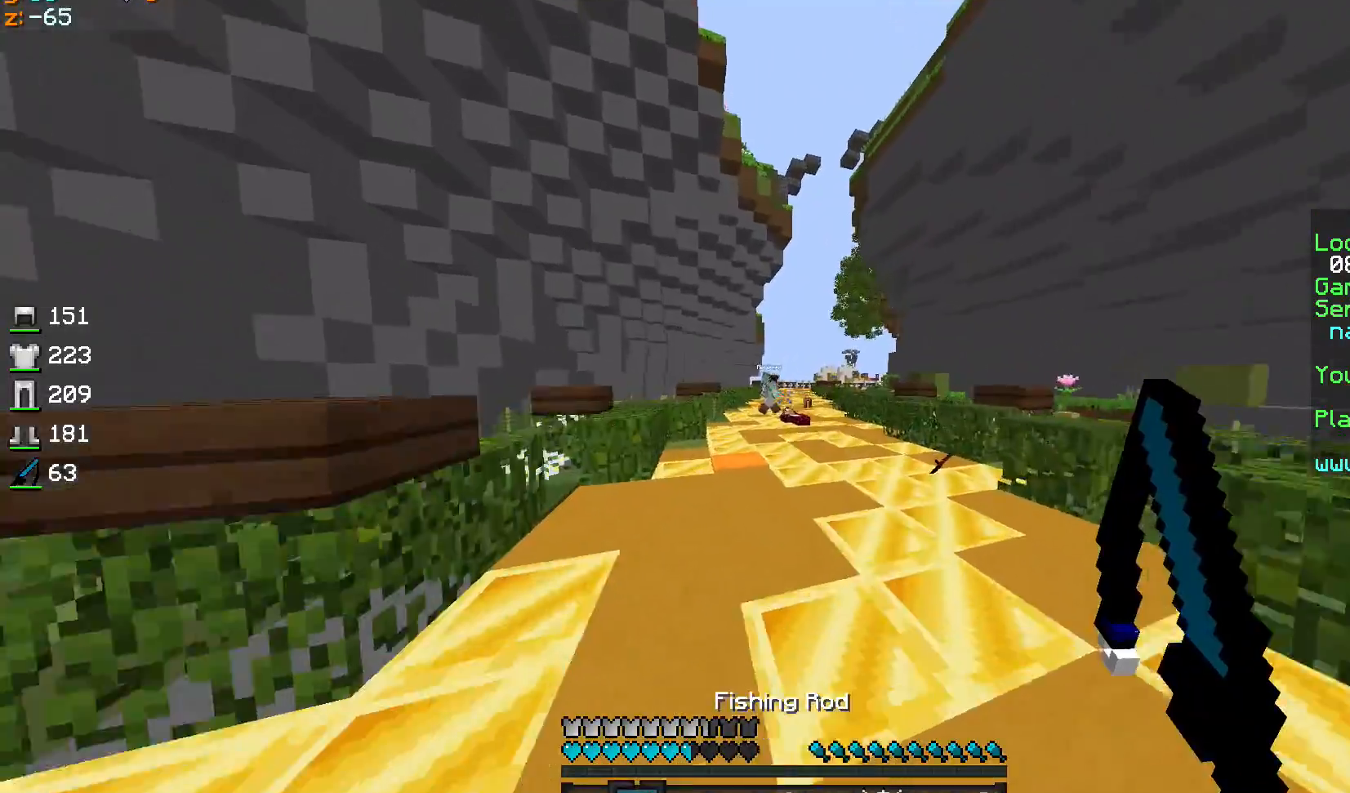
{"keys": ["sprint", "w"], "mouse": [], "events": [[134, "a", "down"], [367, "a", "up"], [468, "sprint", "down"]]}
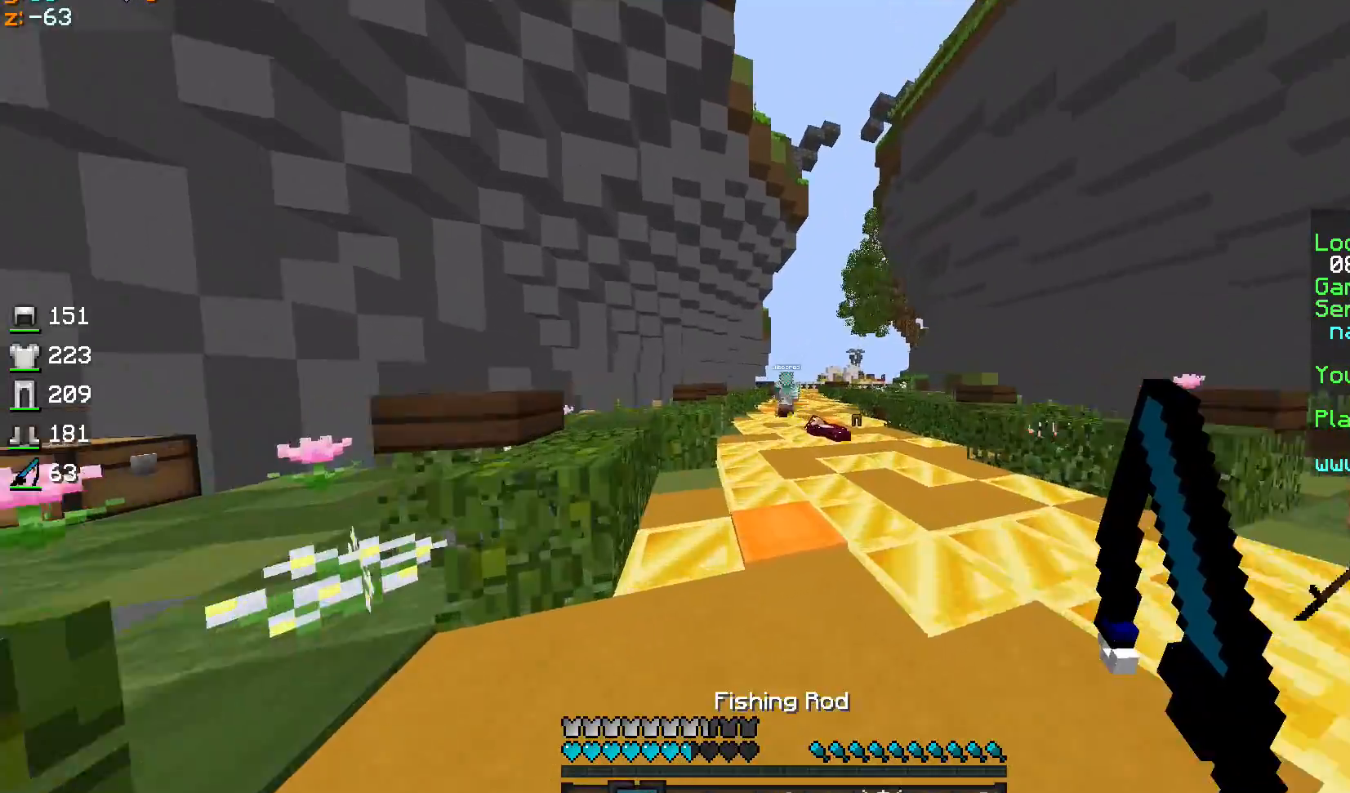
{"keys": ["sprint", "w"], "mouse": [], "events": [[167, "mouse_left", "down"], [234, "mouse_left", "up"], [234, "sprint", "up"], [367, "sprint", "down"]]}
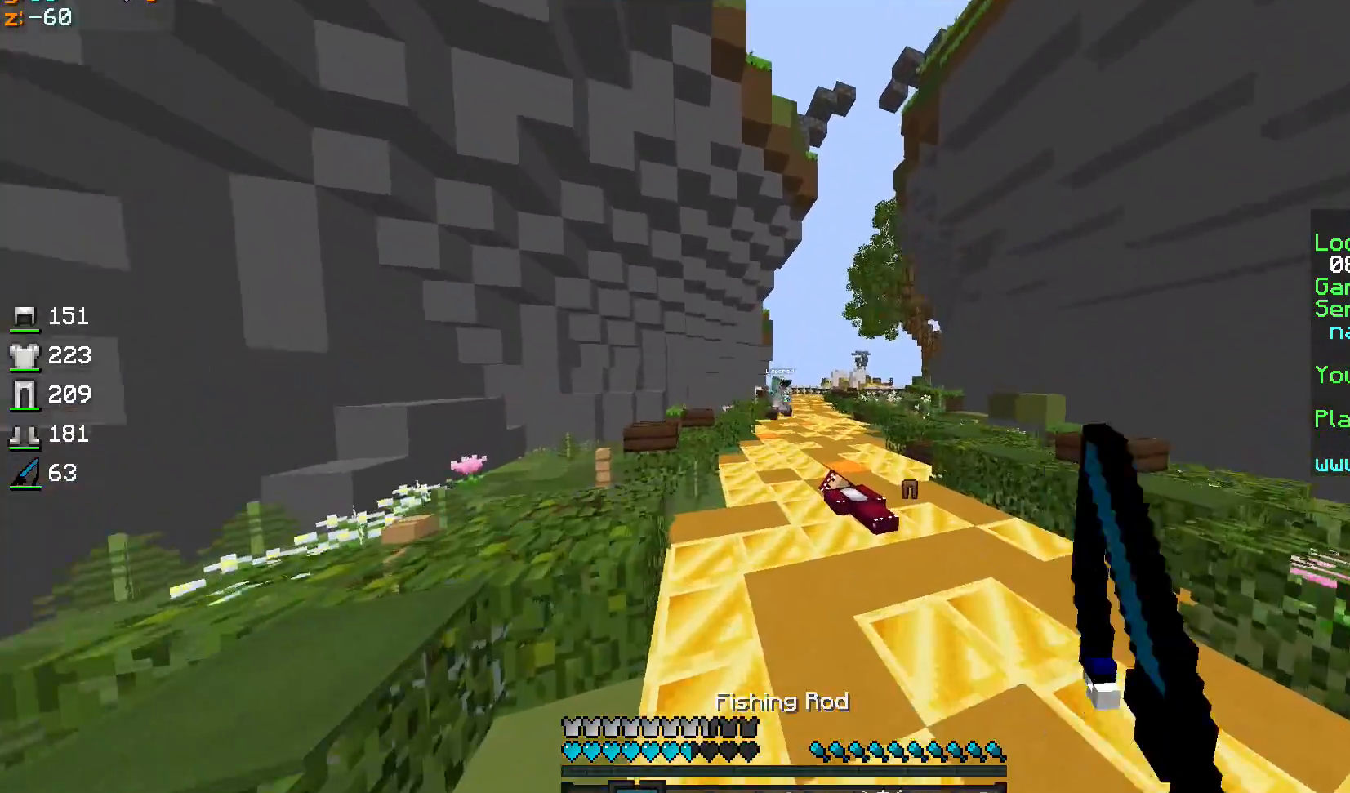
{"keys": ["sprint", "w"], "mouse": [], "events": [[134, "sprint", "up"], [234, "a", "down"], [334, "a", "up"], [434, "sprint", "down"]]}
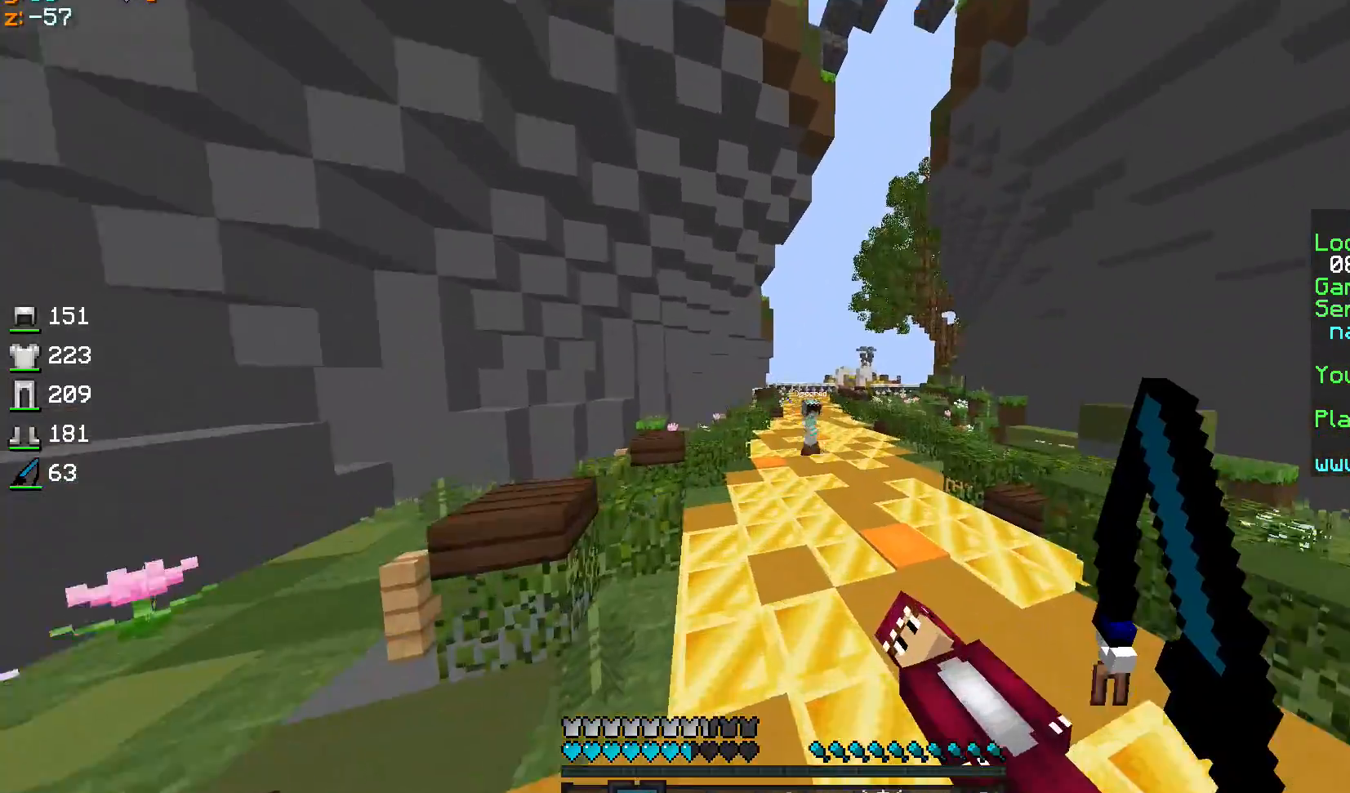
{"keys": ["sprint", "w"], "mouse": [], "events": []}
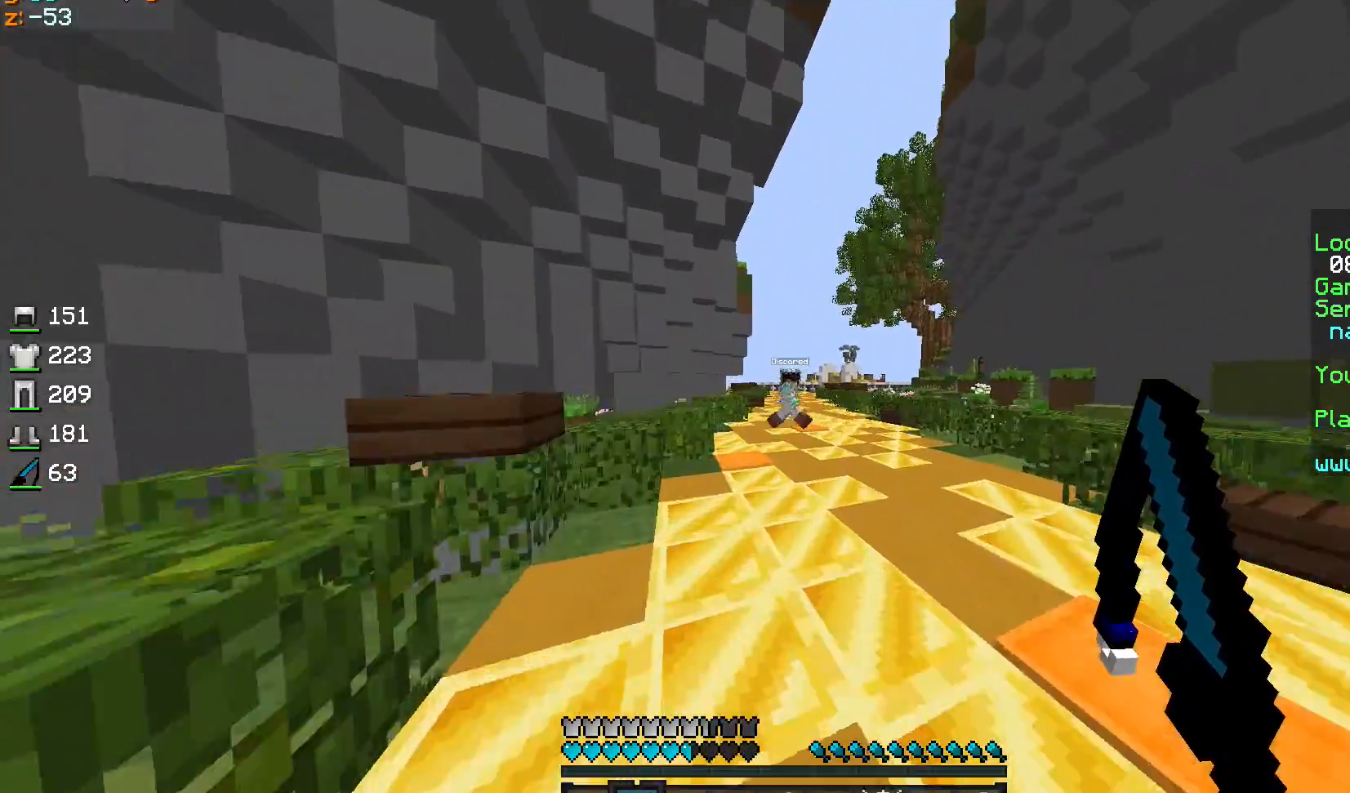
{"keys": ["d", "sprint", "w"], "mouse": [], "events": [[167, "d", "down"]]}
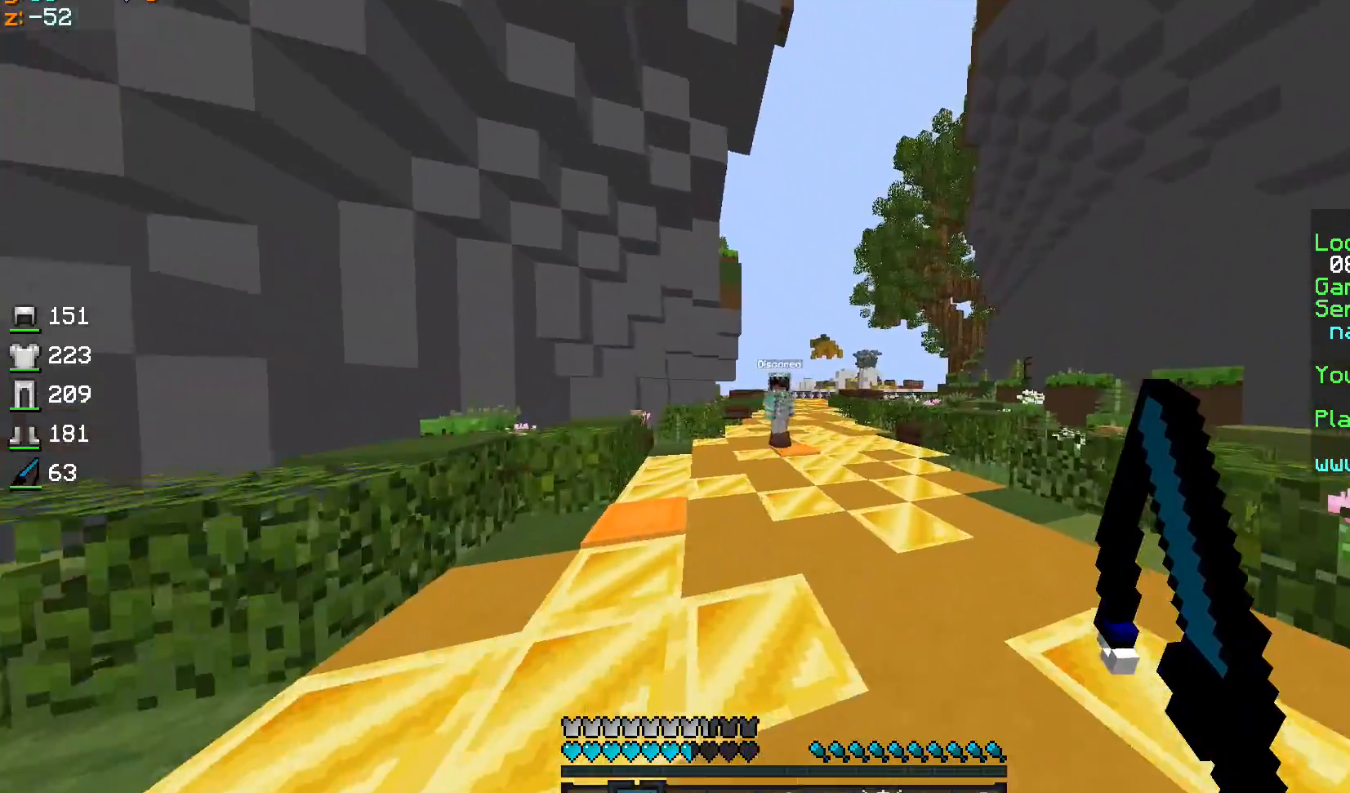
{"keys": ["a", "w"], "mouse": [], "events": [[233, "sprint", "up"], [334, "a", "down"], [334, "d", "up"]]}
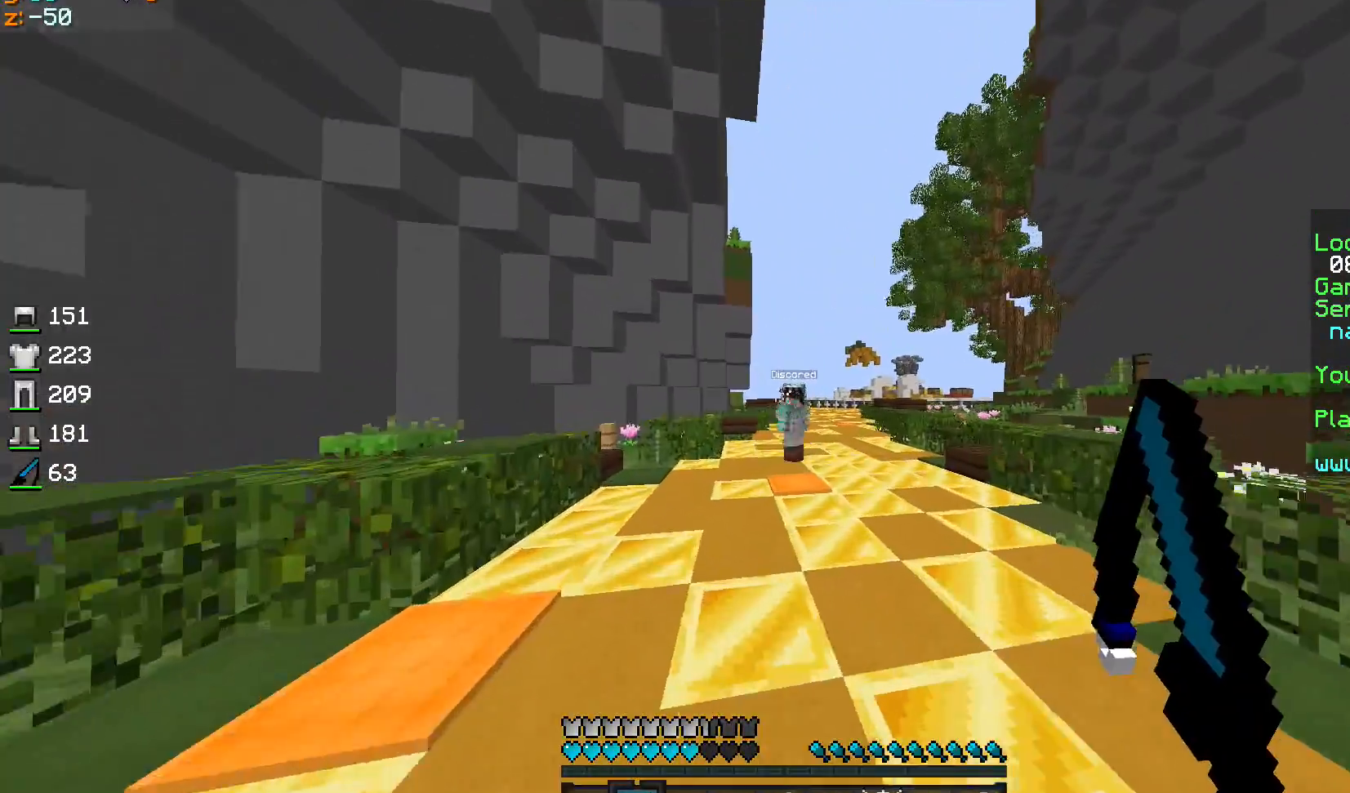
{"keys": ["d"], "mouse": [], "events": [[201, "d", "down"], [301, "d", "up"], [301, "w", "up"], [401, "s", "down"], [501, "a", "up"], [501, "d", "down"], [501, "s", "up"]]}
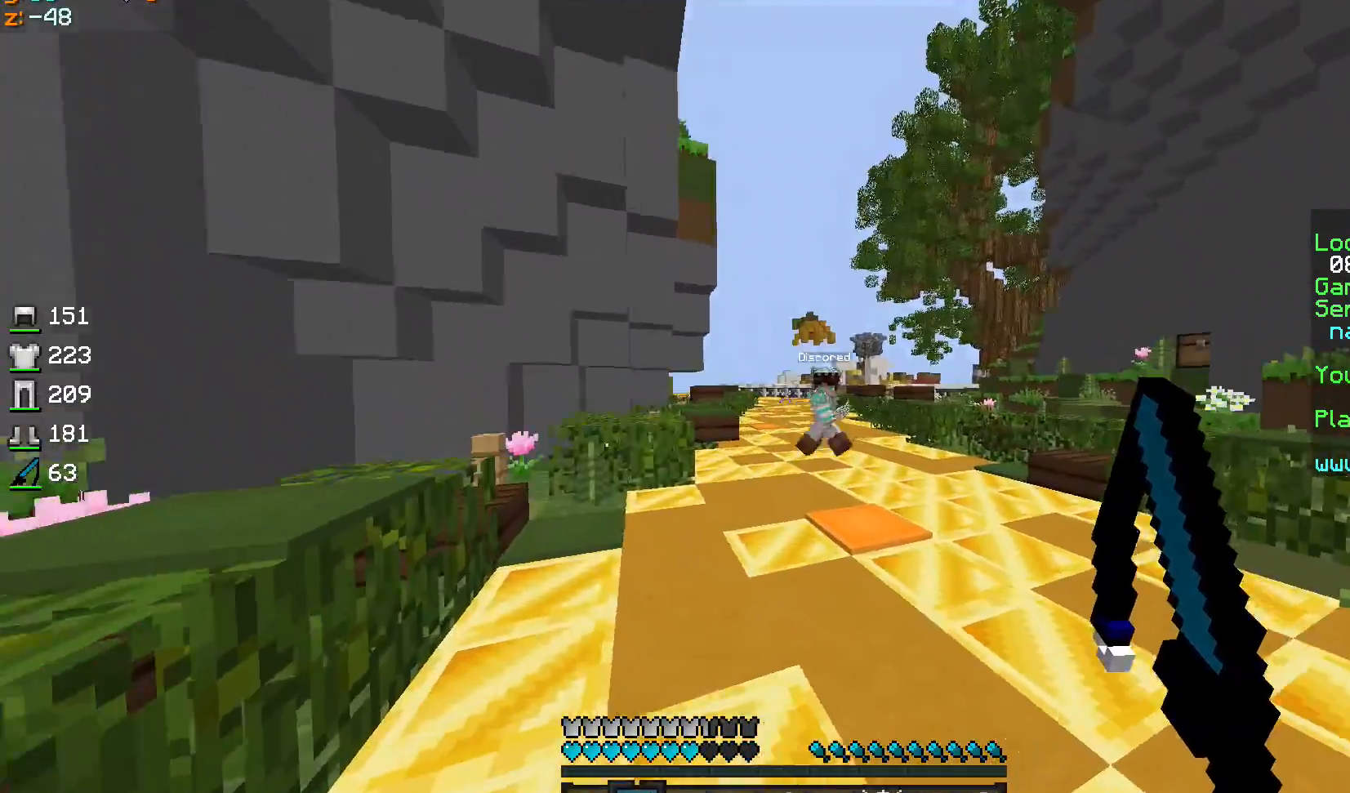
{"keys": ["d", "w"], "mouse": ["left", "right"], "events": [[100, "sprint", "down"], [100, "w", "down"], [267, "d", "up"], [267, "mouse_left", "down"], [267, "mouse_right", "down"], [467, "d", "down"], [500, "sprint", "up"]]}
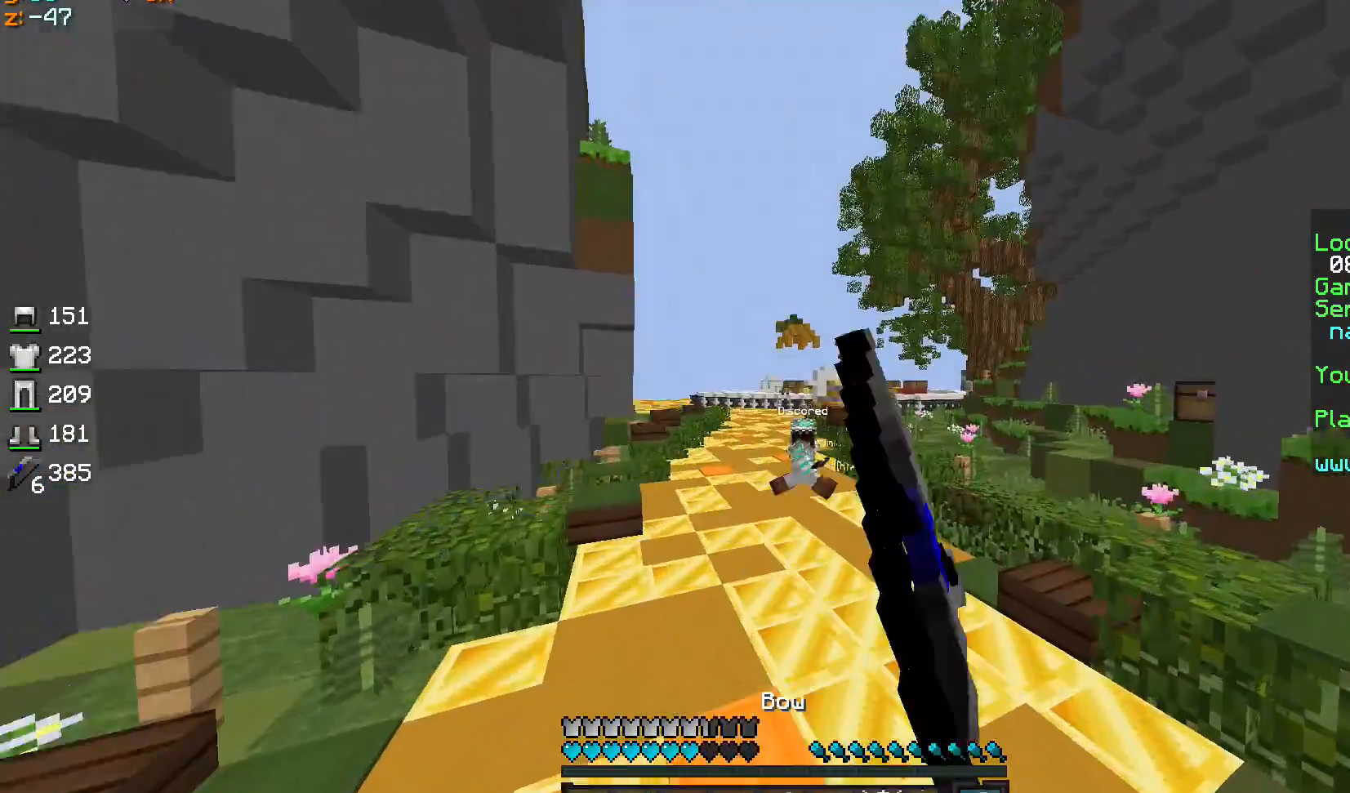
{"keys": ["d", "sprint", "w"], "mouse": ["left", "right"], "events": [[67, "w", "up"], [167, "sprint", "down"], [167, "w", "down"]]}